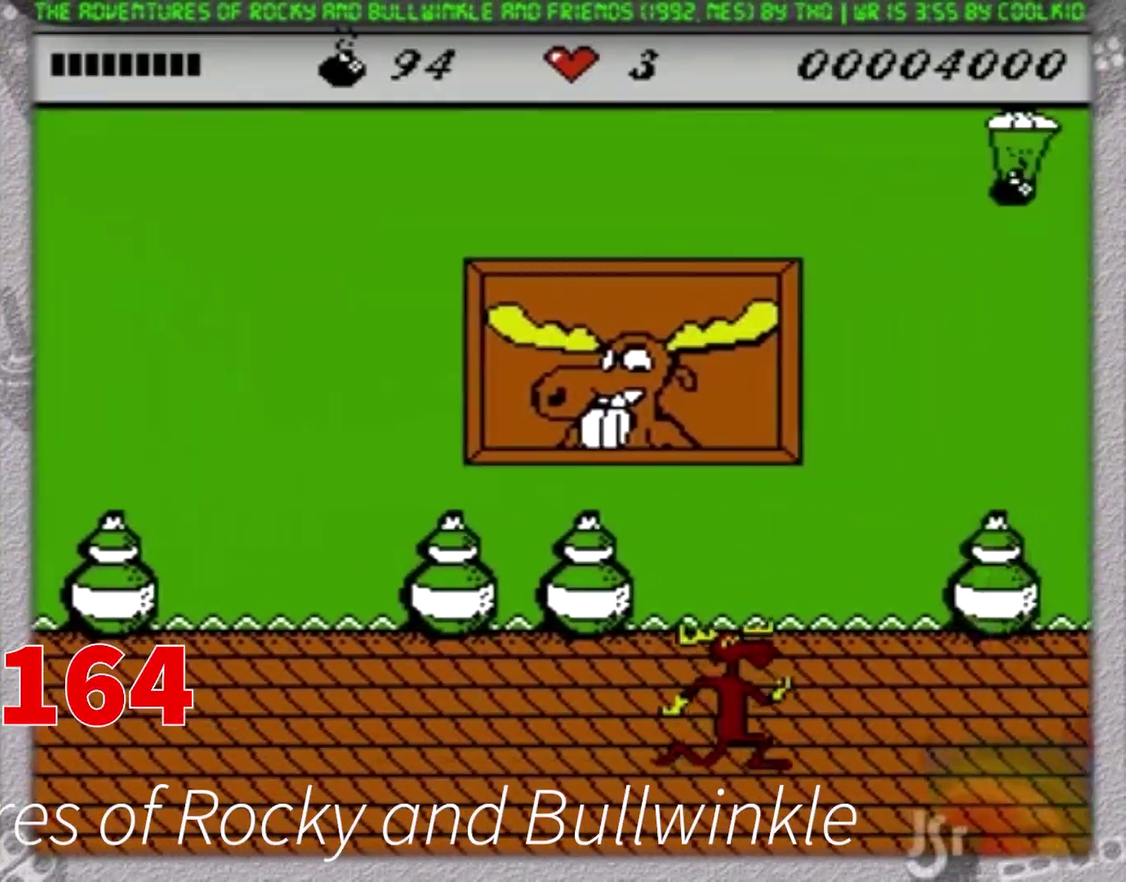
Gameplay with a controller (Nintendo layout); each line is a JSON object with the inputs held at the frame after it. "events" lists button and stick changes between this image and that frame as [ms after this image, input, new state], when the widget could be followed in between. Not read: L3 R3.
{"buttons": ["SELECT"], "events": []}
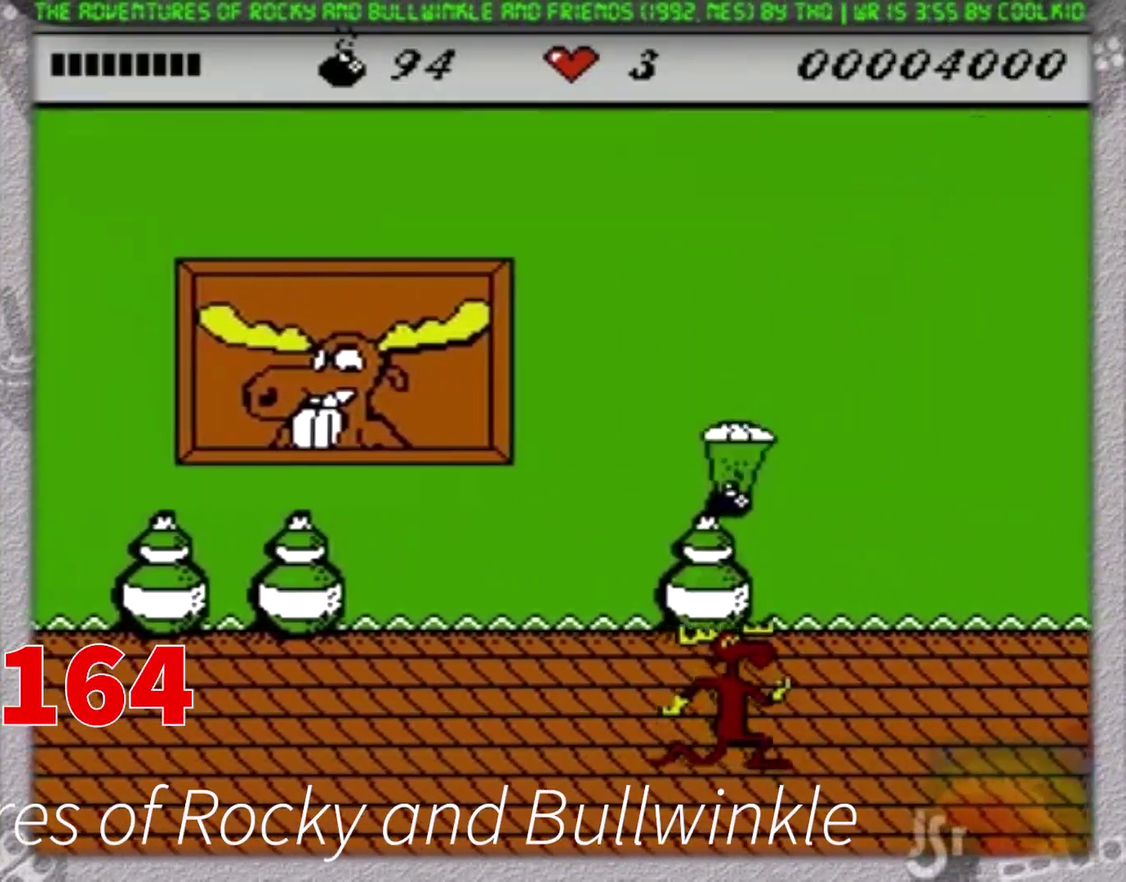
{"buttons": ["A"], "events": [[367, "A", "down"], [367, "SELECT", "up"]]}
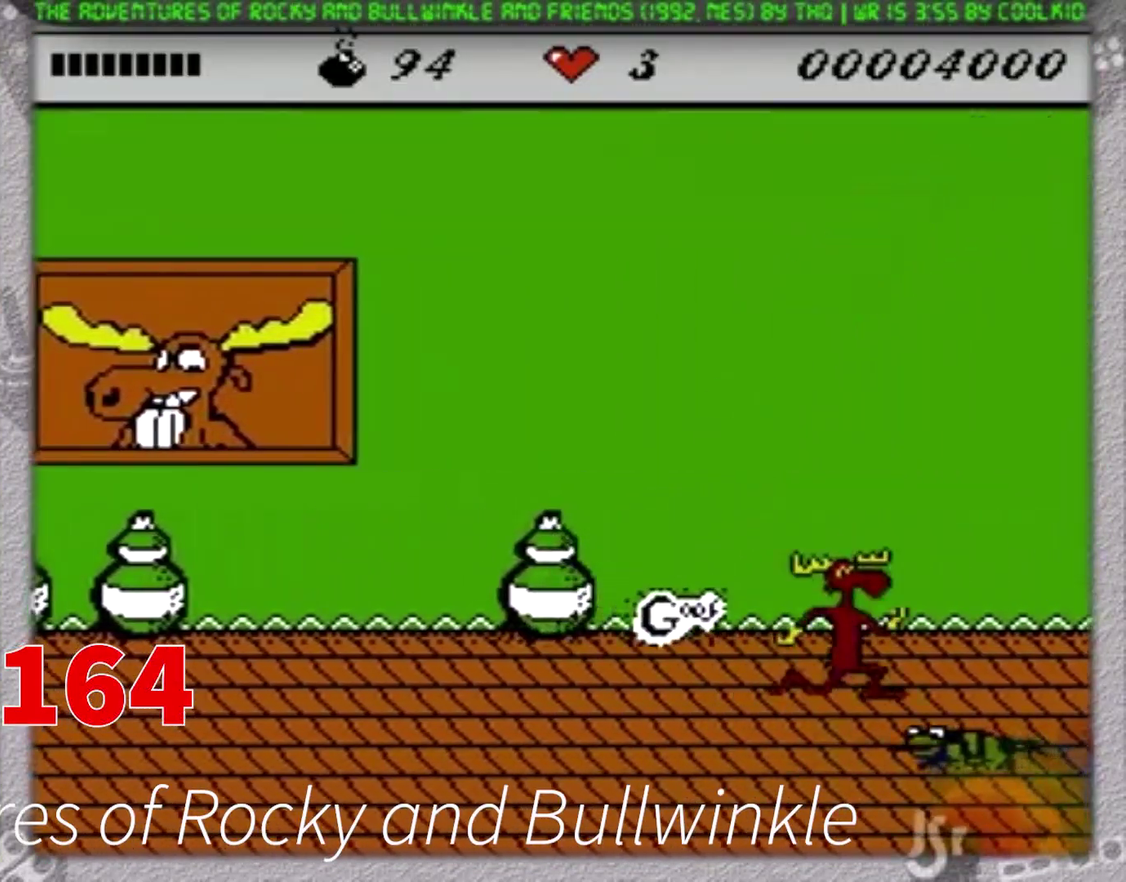
{"buttons": [], "events": [[267, "A", "up"], [267, "SELECT", "down"], [400, "SELECT", "up"]]}
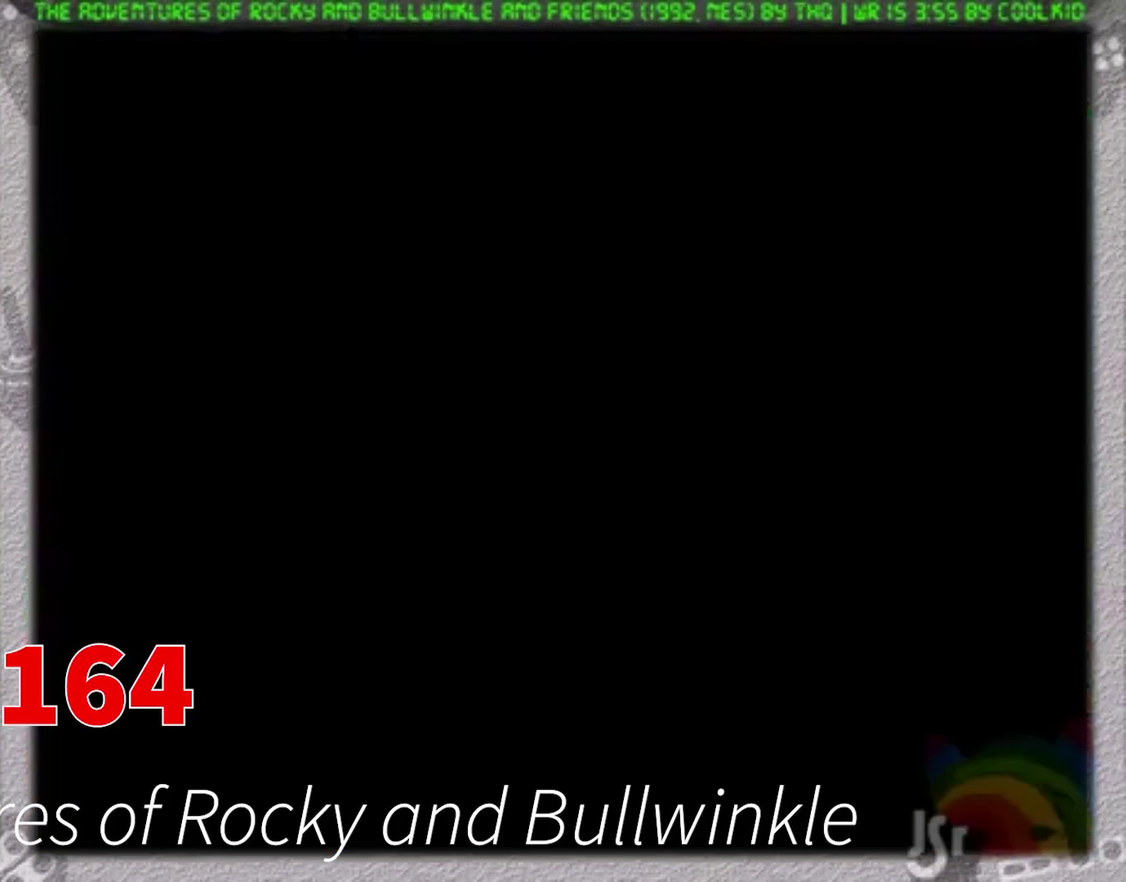
{"buttons": [], "events": []}
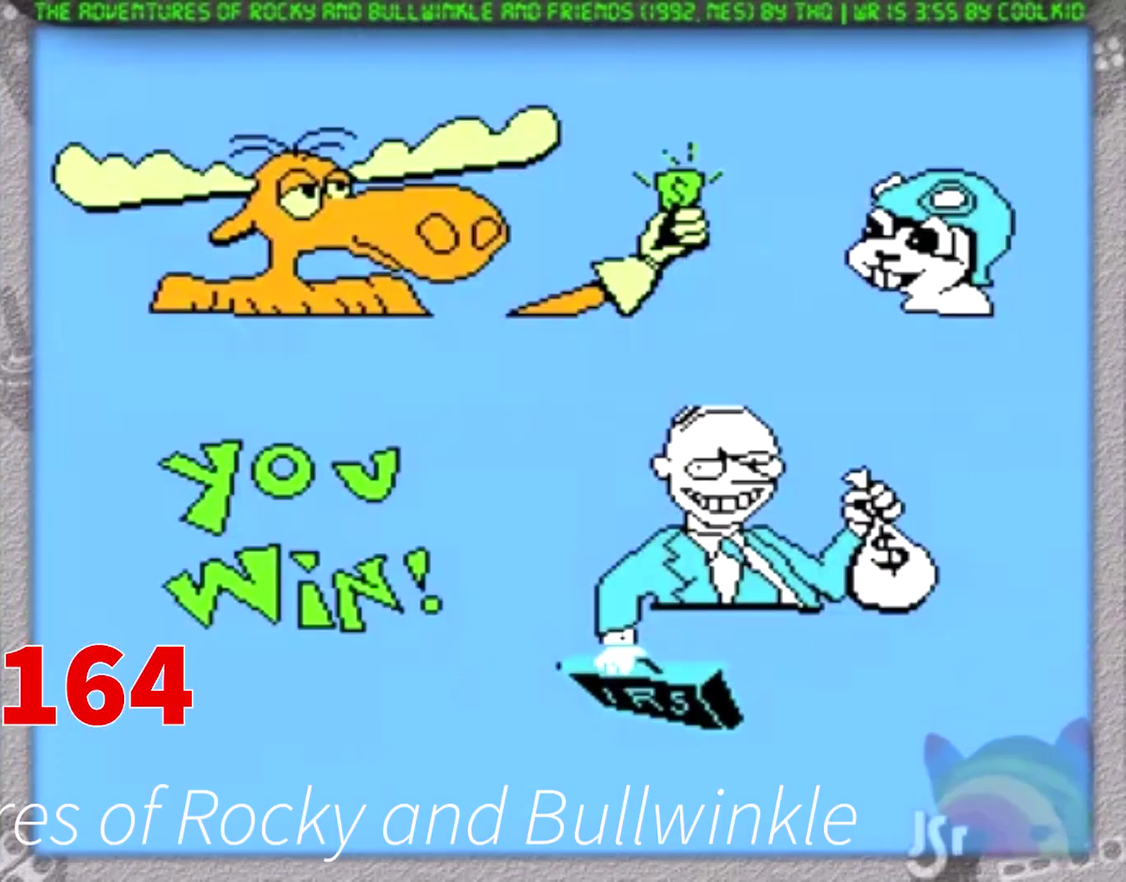
{"buttons": [], "events": []}
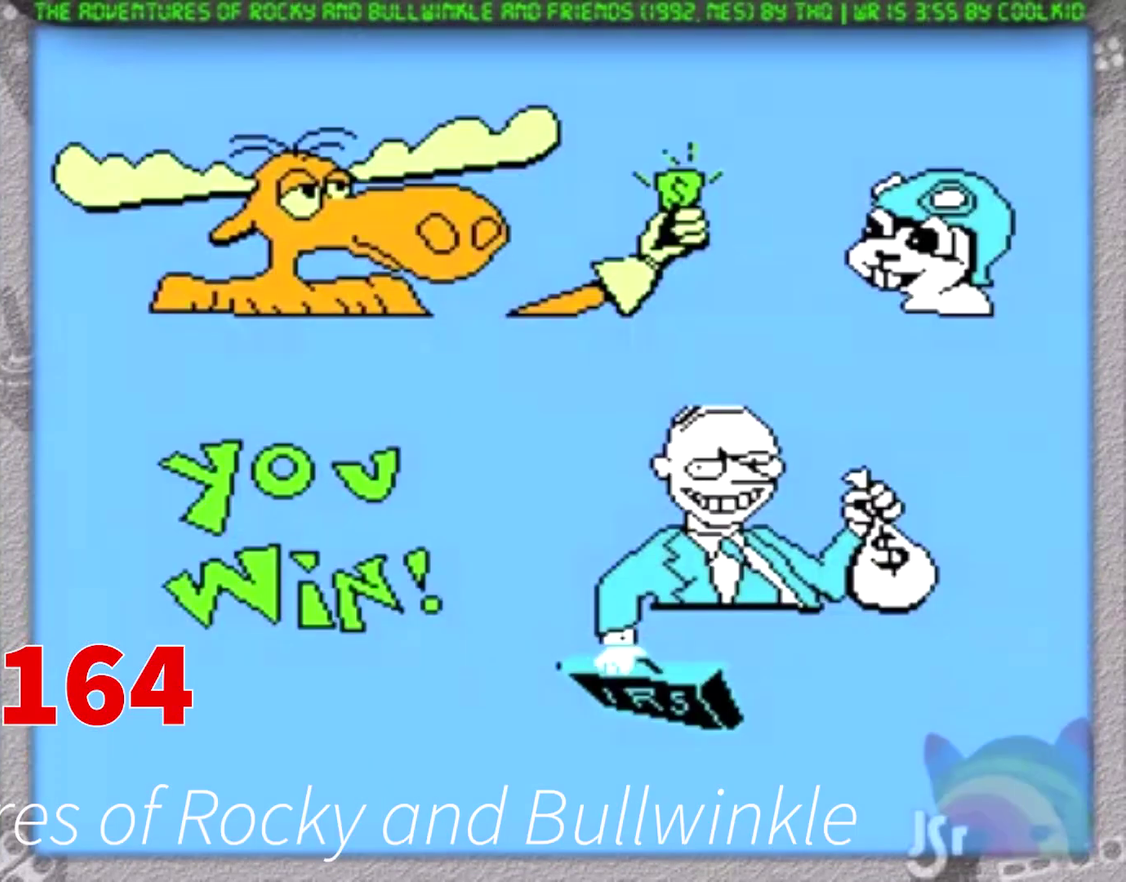
{"buttons": [], "events": []}
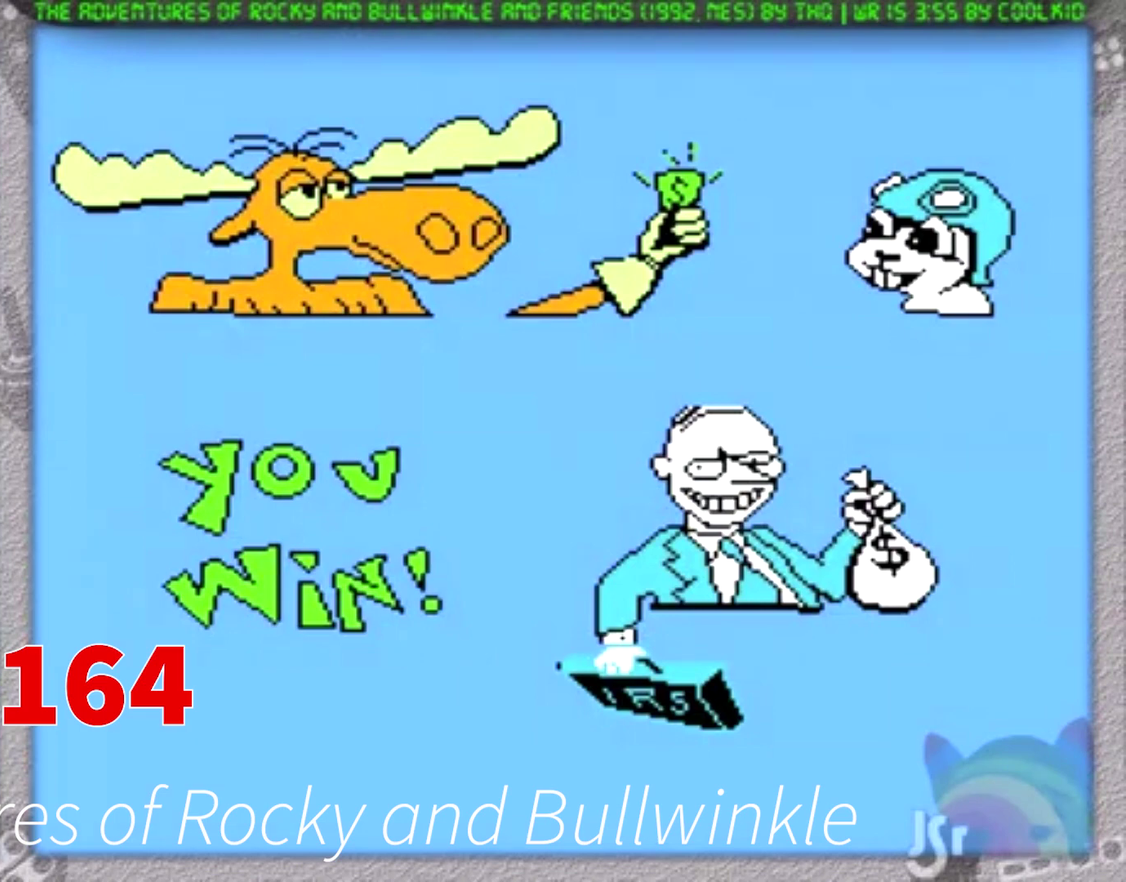
{"buttons": [], "events": []}
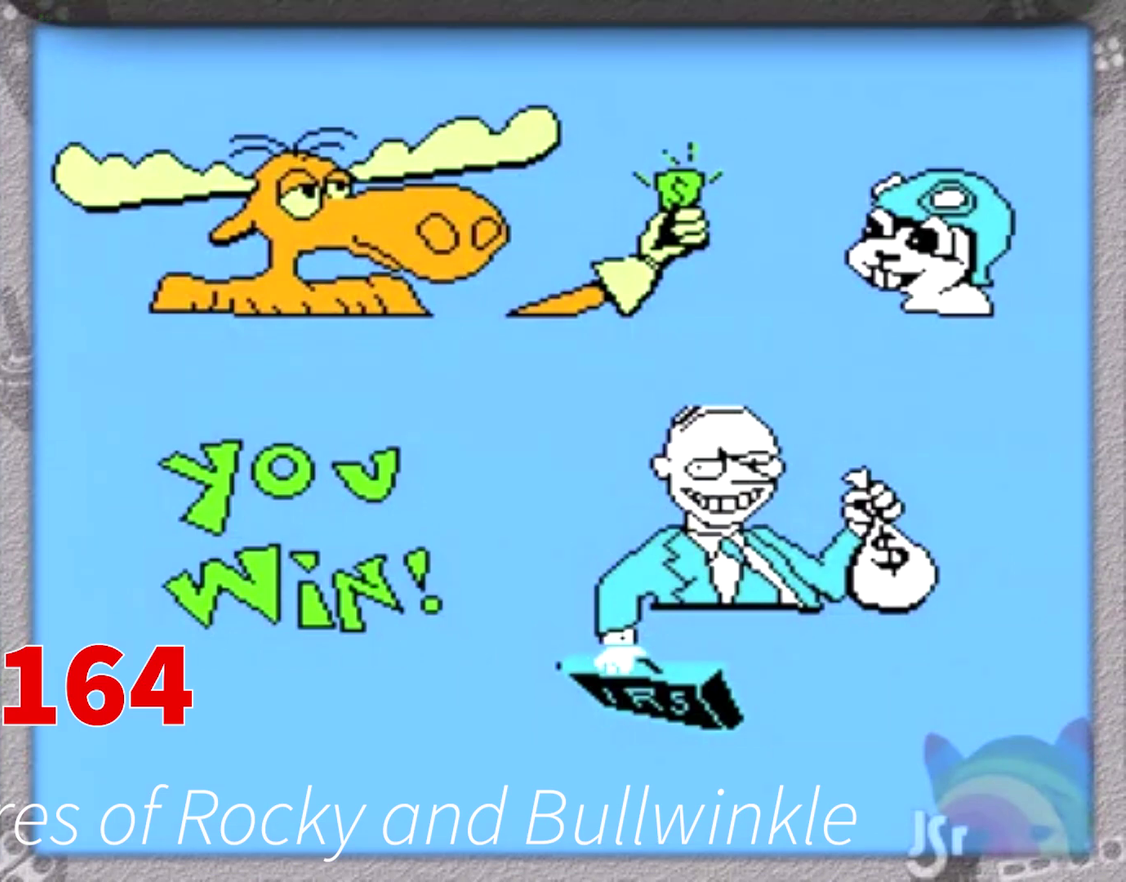
{"buttons": [], "events": []}
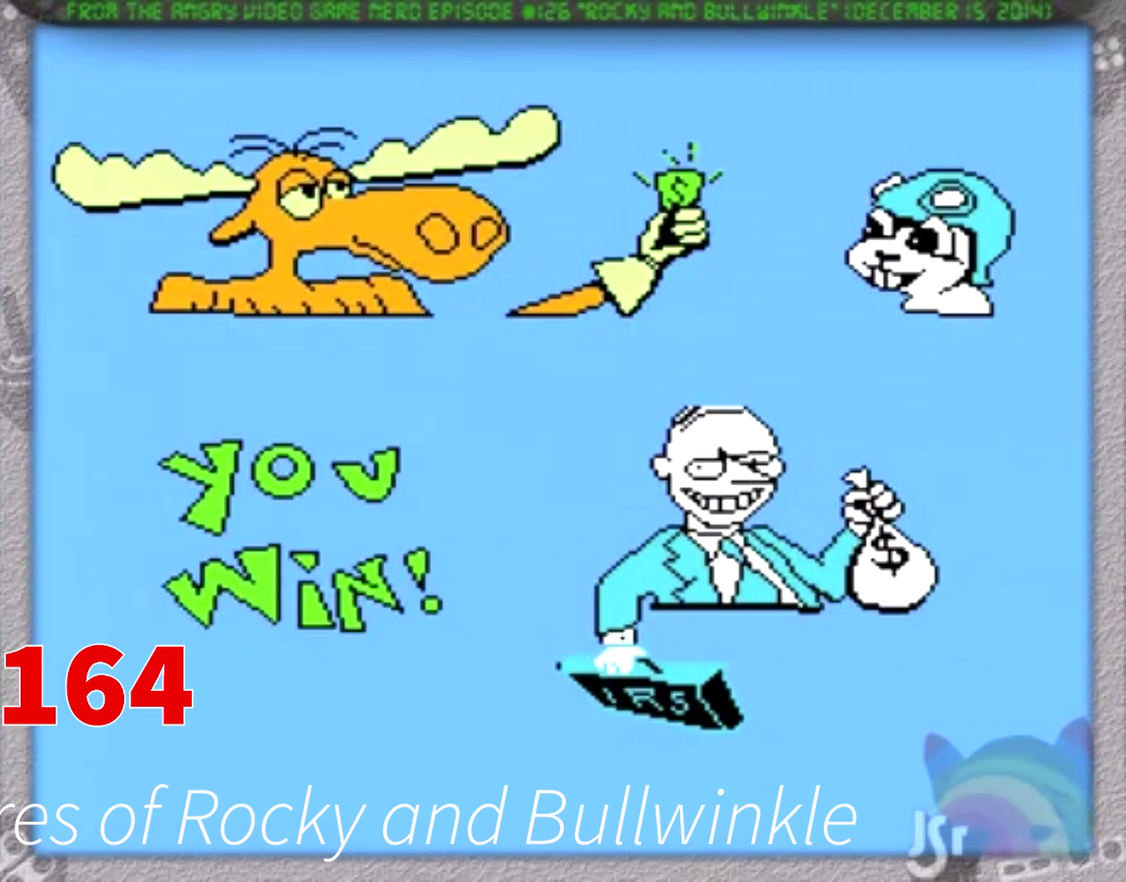
{"buttons": [], "events": []}
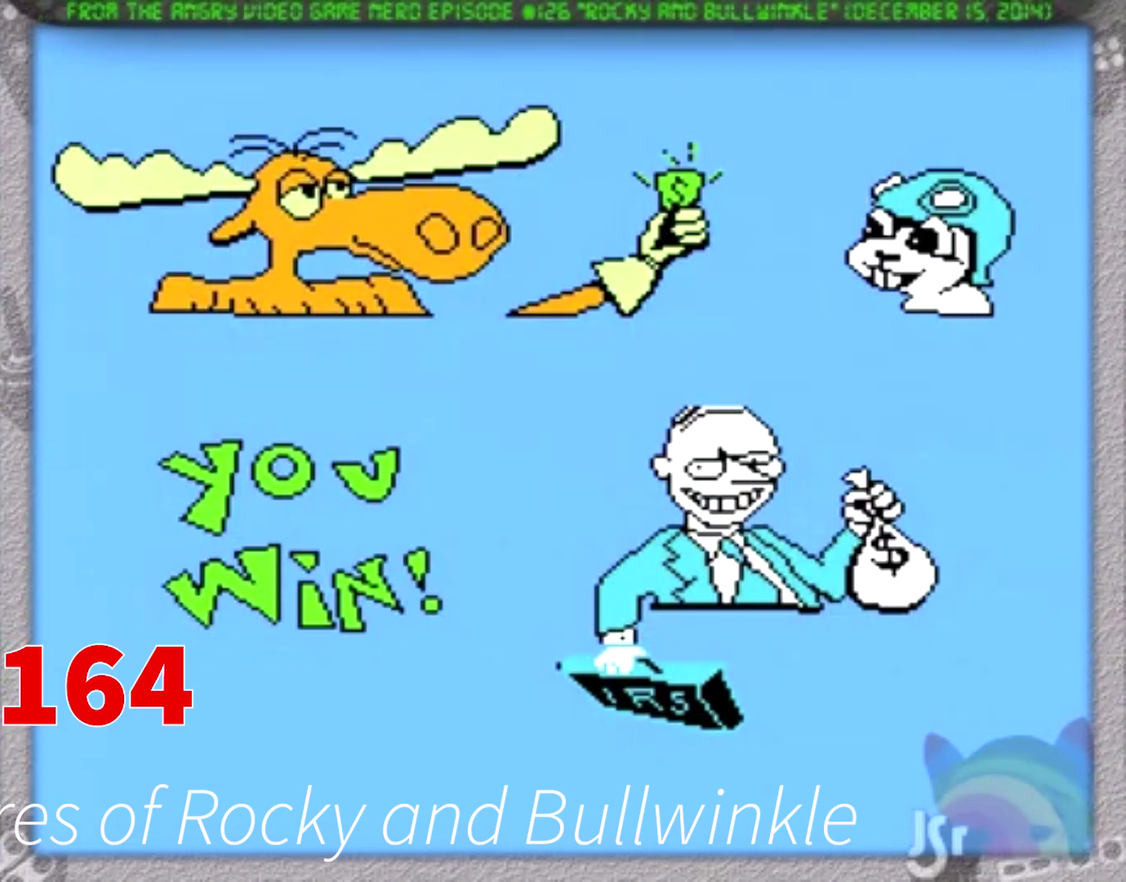
{"buttons": [], "events": []}
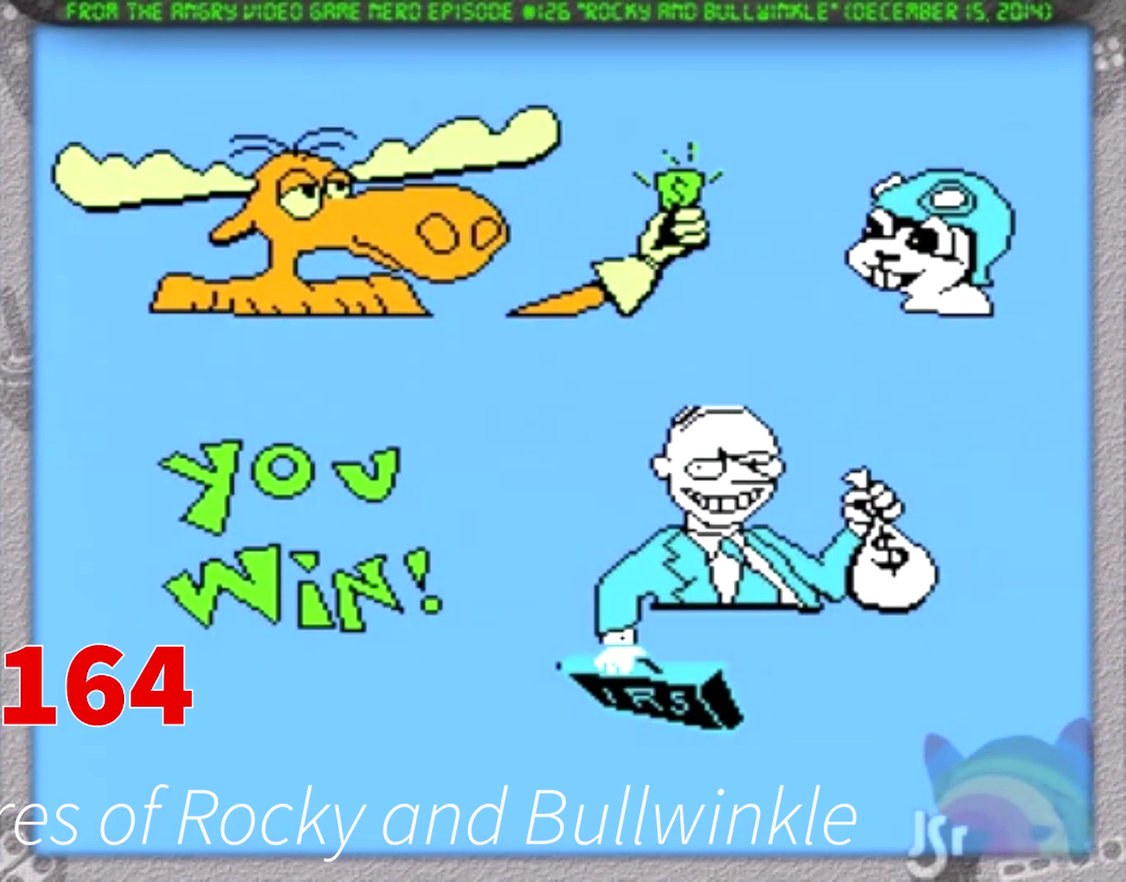
{"buttons": [], "events": []}
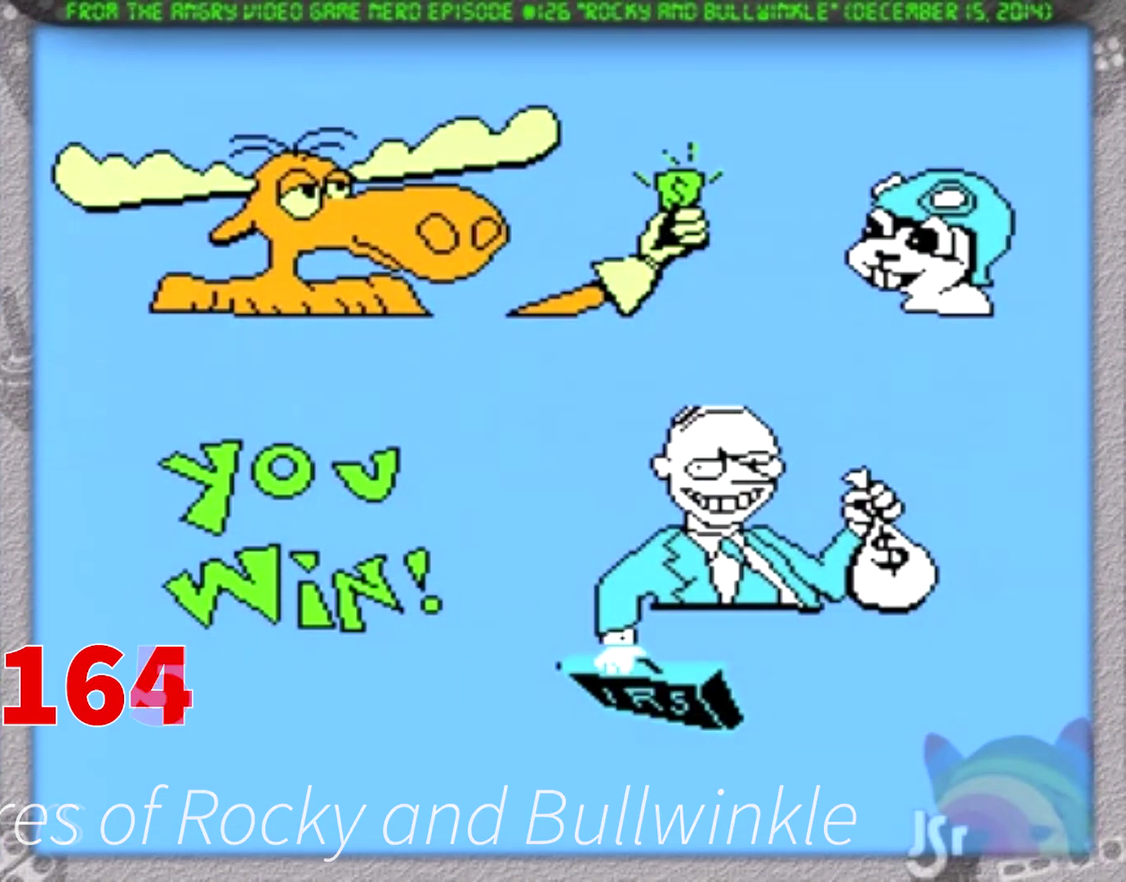
{"buttons": ["SELECT"], "events": [[200, "SELECT", "down"], [267, "SELECT", "up"], [333, "SELECT", "down"]]}
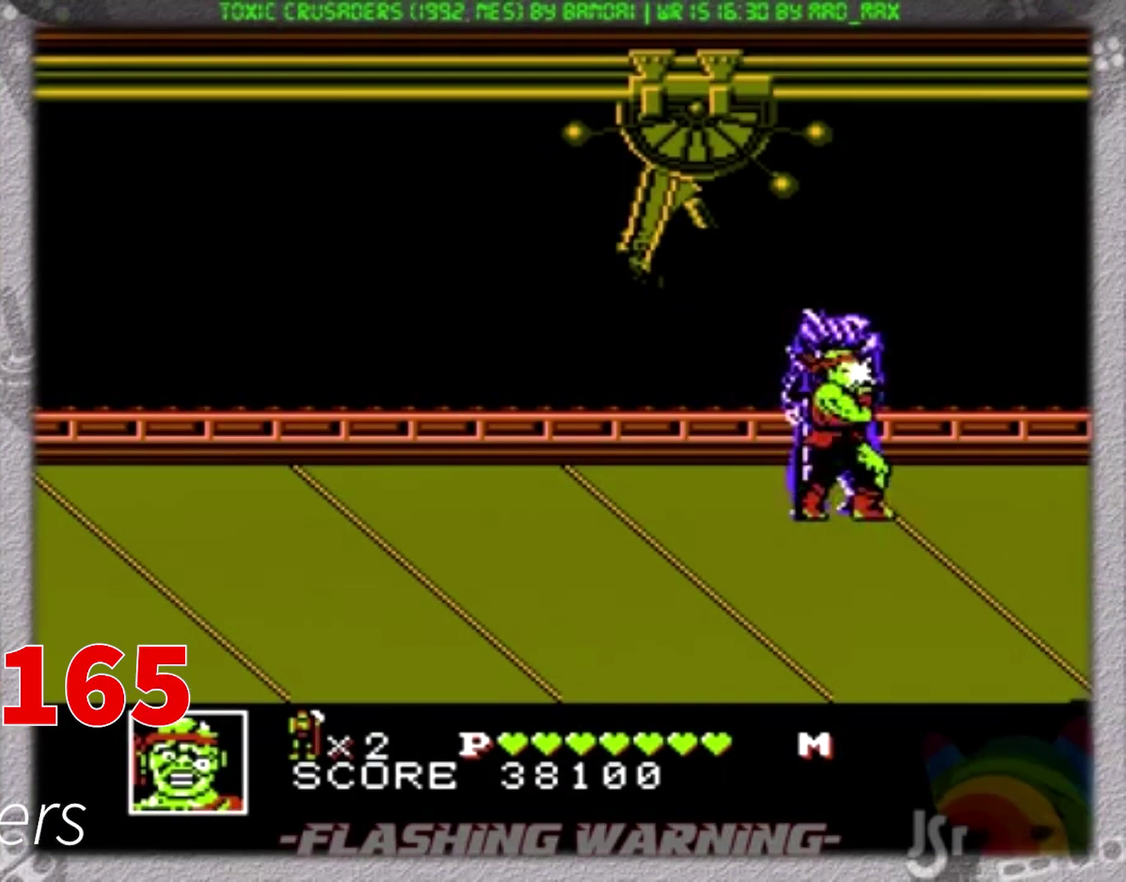
{"buttons": [], "events": [[67, "SELECT", "up"], [133, "SELECT", "down"], [200, "SELECT", "up"], [267, "SELECT", "down"], [333, "SELECT", "up"], [400, "SELECT", "down"], [467, "SELECT", "up"]]}
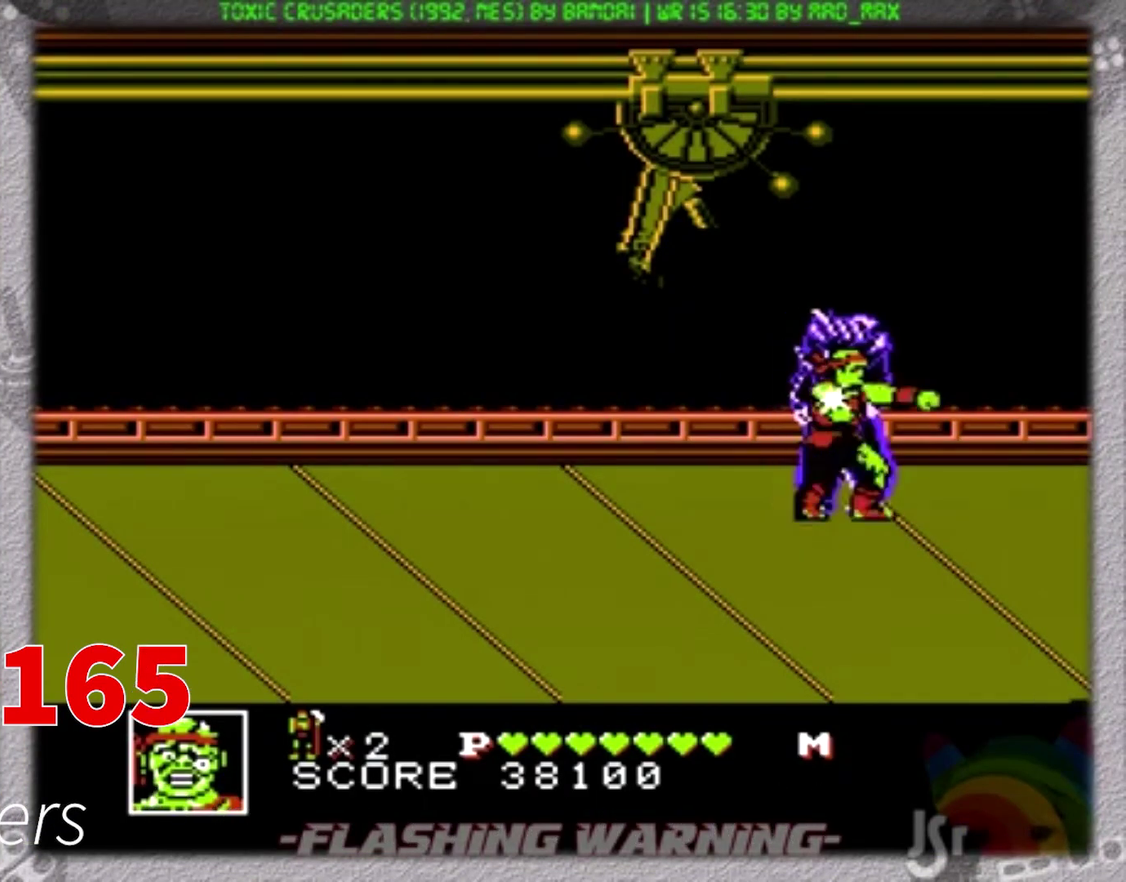
{"buttons": [], "events": [[67, "SELECT", "down"], [300, "SELECT", "up"], [367, "SELECT", "down"], [467, "SELECT", "up"]]}
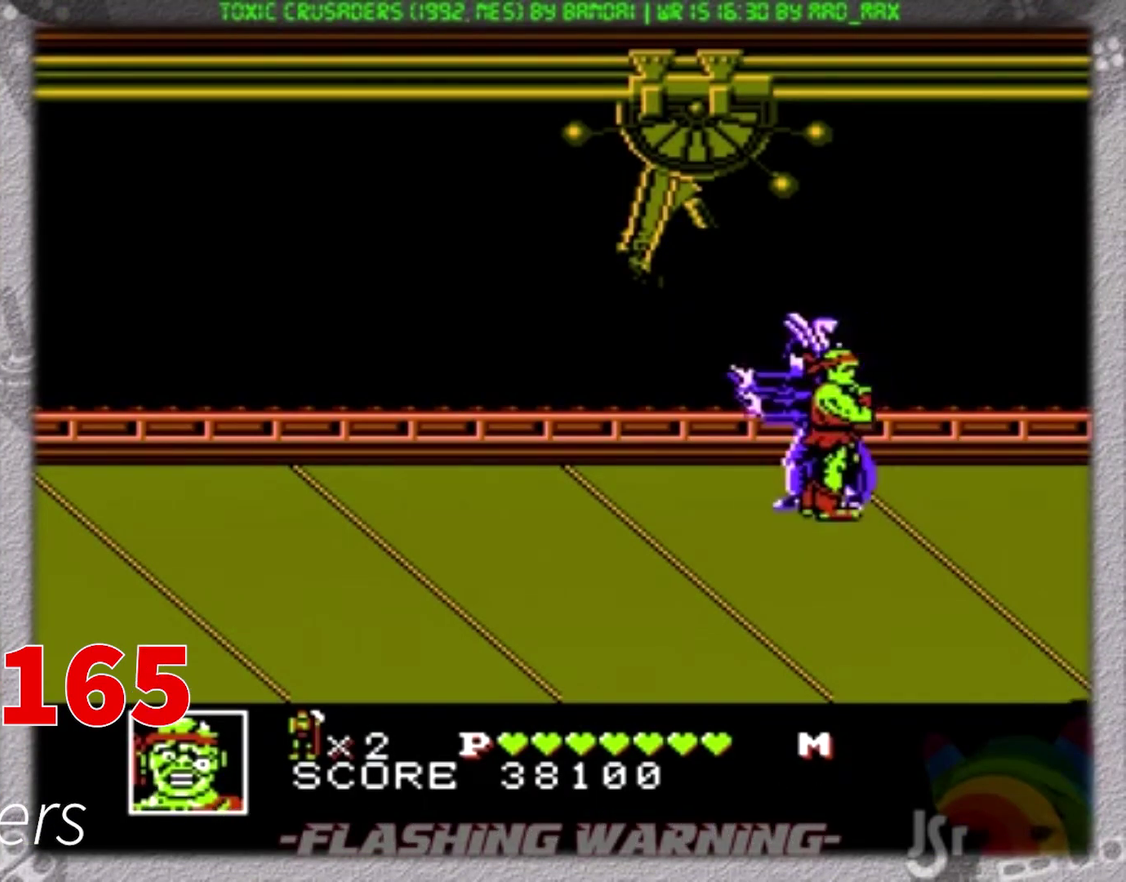
{"buttons": ["SELECT"], "events": [[33, "SELECT", "down"], [133, "SELECT", "up"], [200, "SELECT", "down"], [267, "SELECT", "up"], [333, "SELECT", "down"]]}
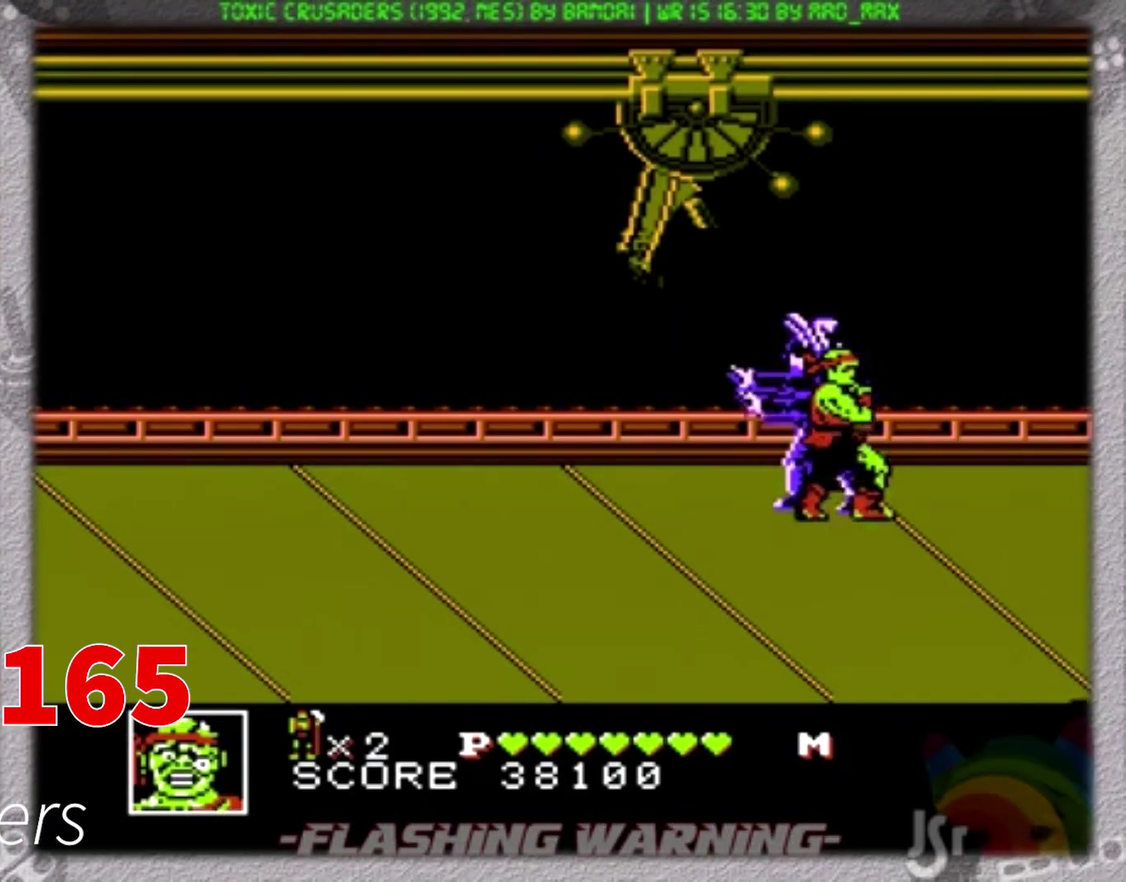
{"buttons": ["SELECT"], "events": [[367, "SELECT", "up"], [433, "SELECT", "down"]]}
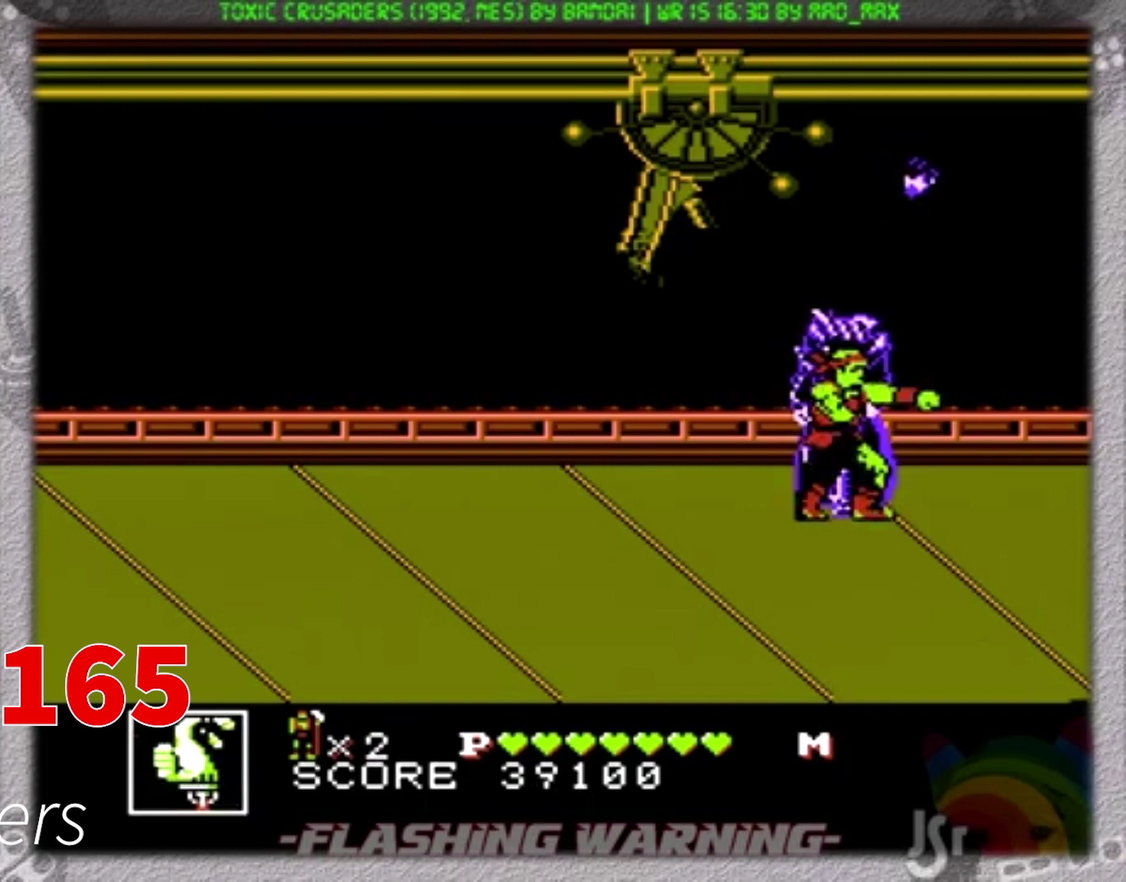
{"buttons": ["SELECT"], "events": []}
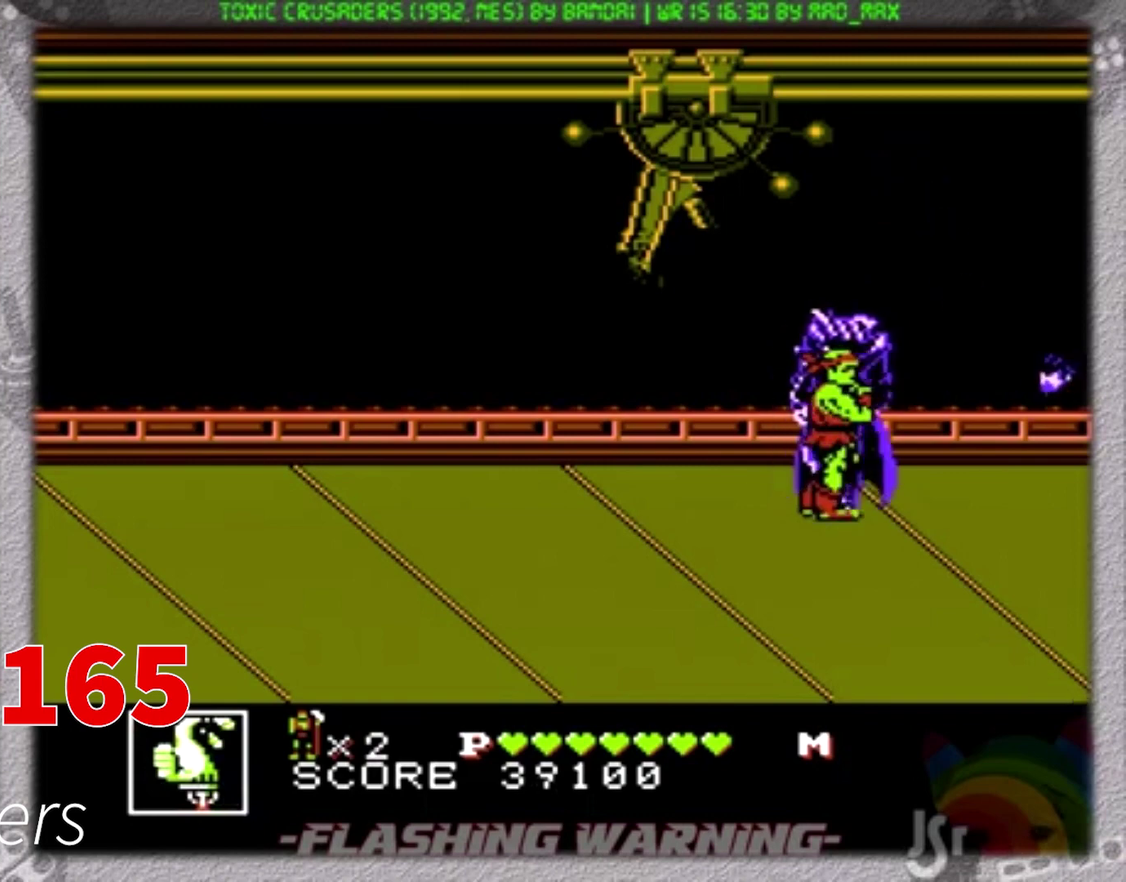
{"buttons": [], "events": [[100, "SELECT", "up"]]}
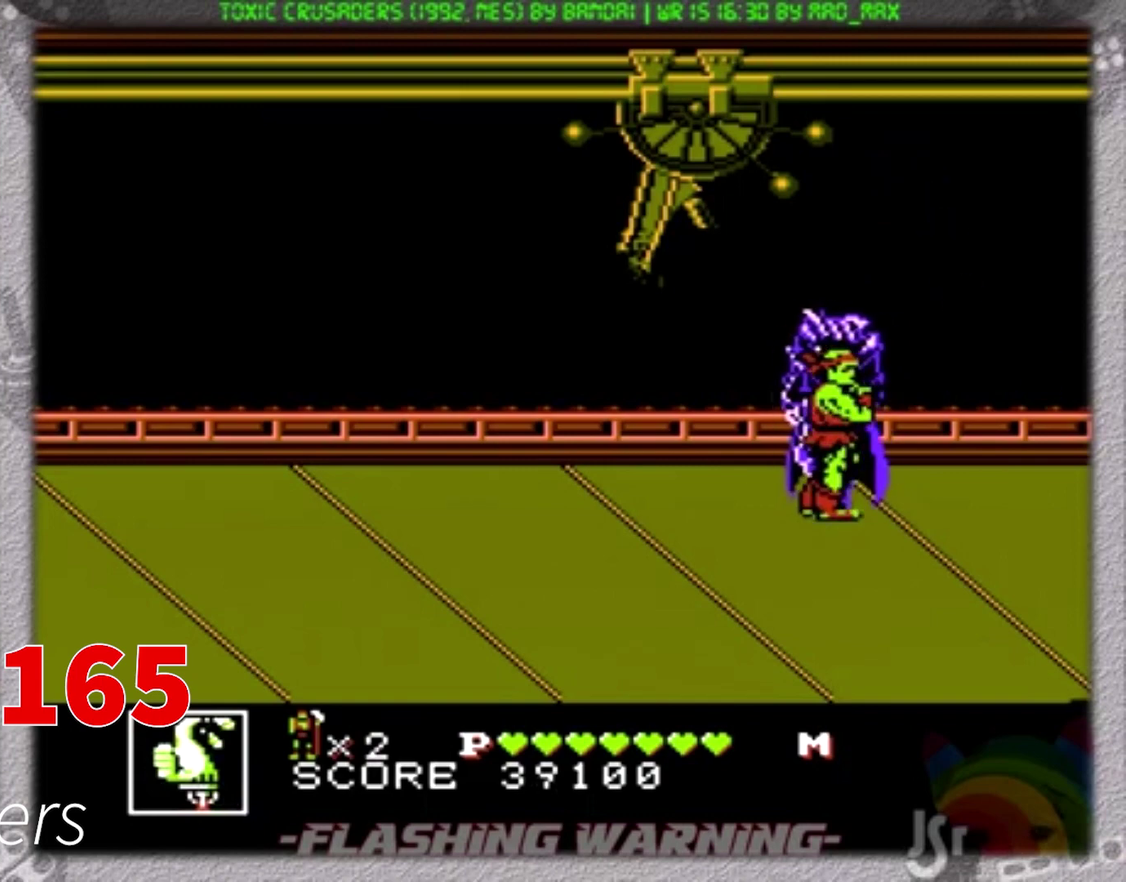
{"buttons": [], "events": []}
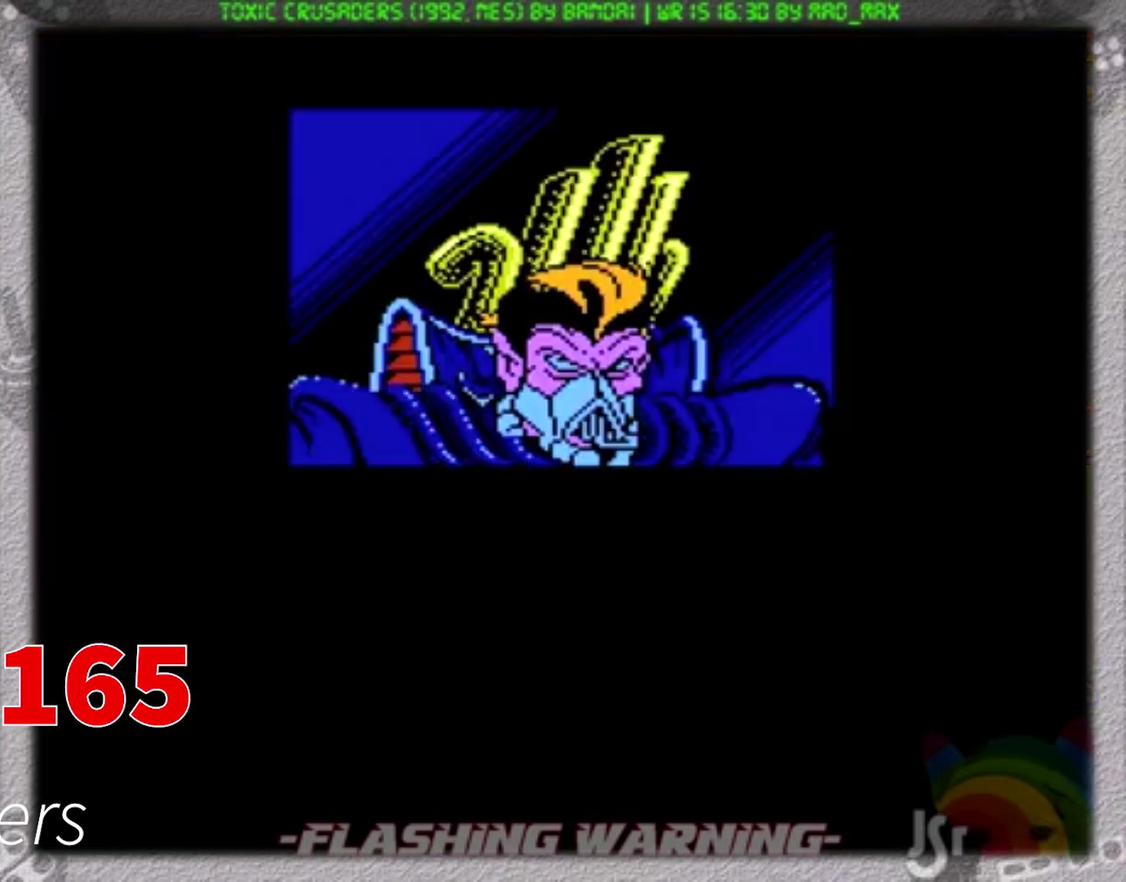
{"buttons": [], "events": []}
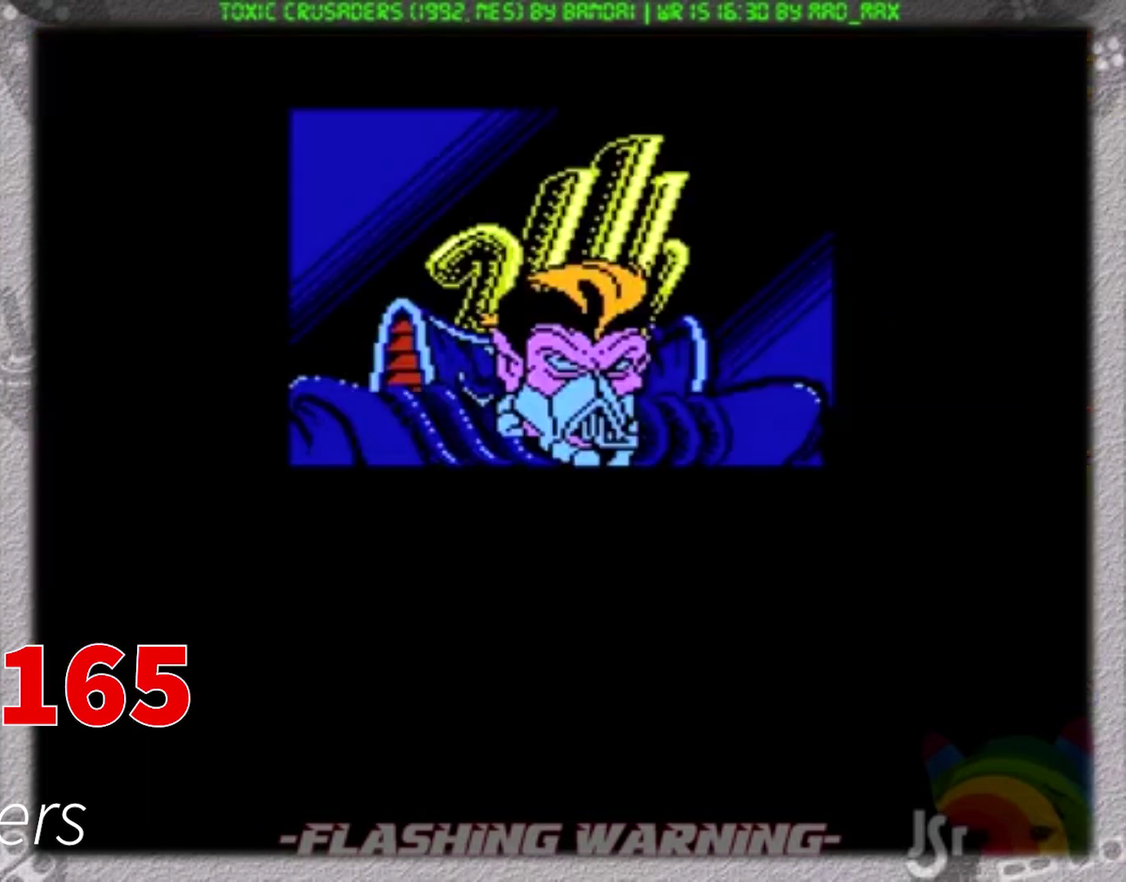
{"buttons": [], "events": []}
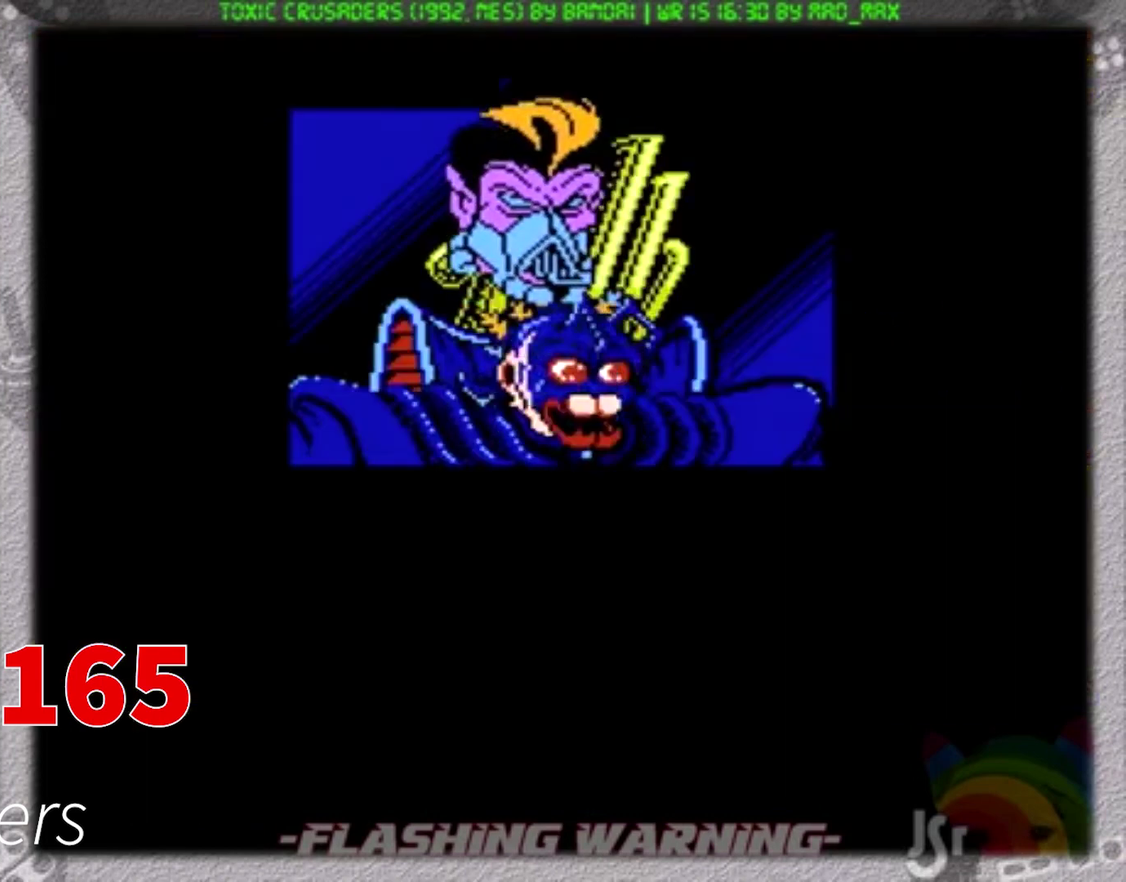
{"buttons": [], "events": []}
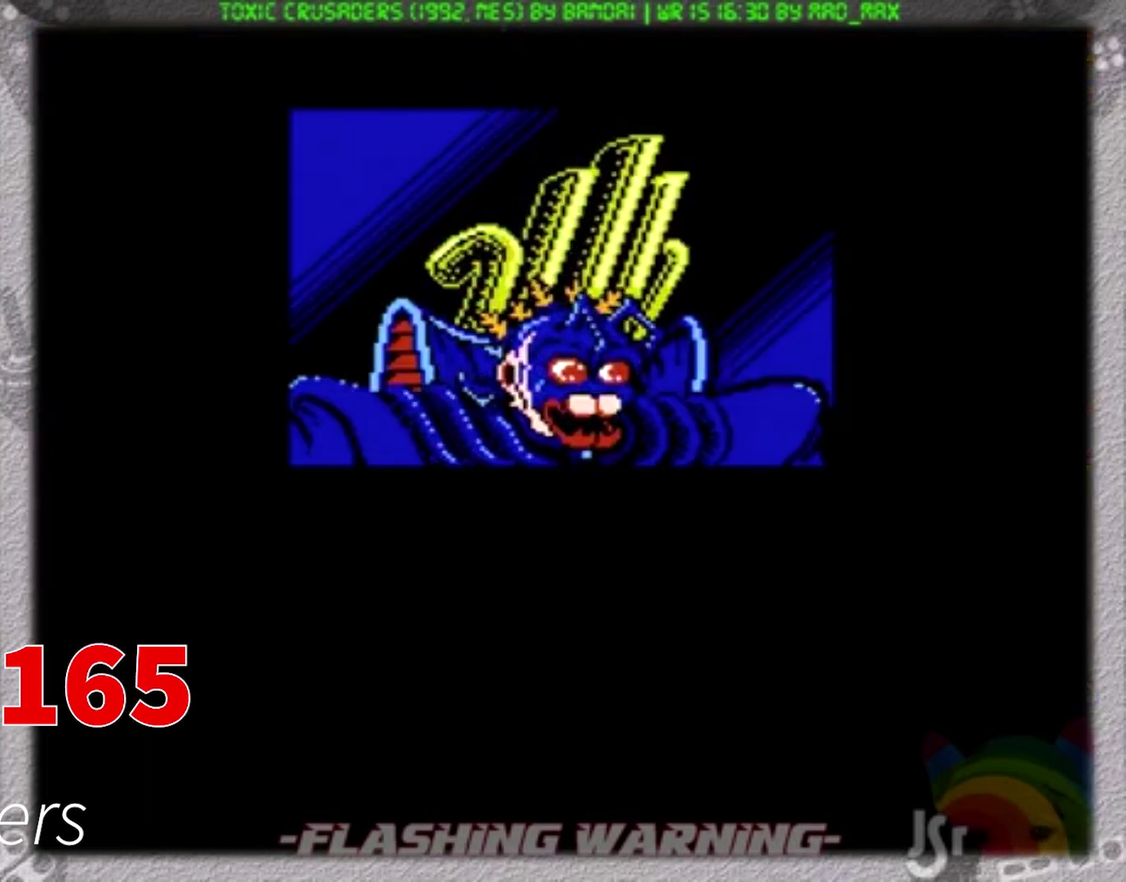
{"buttons": [], "events": []}
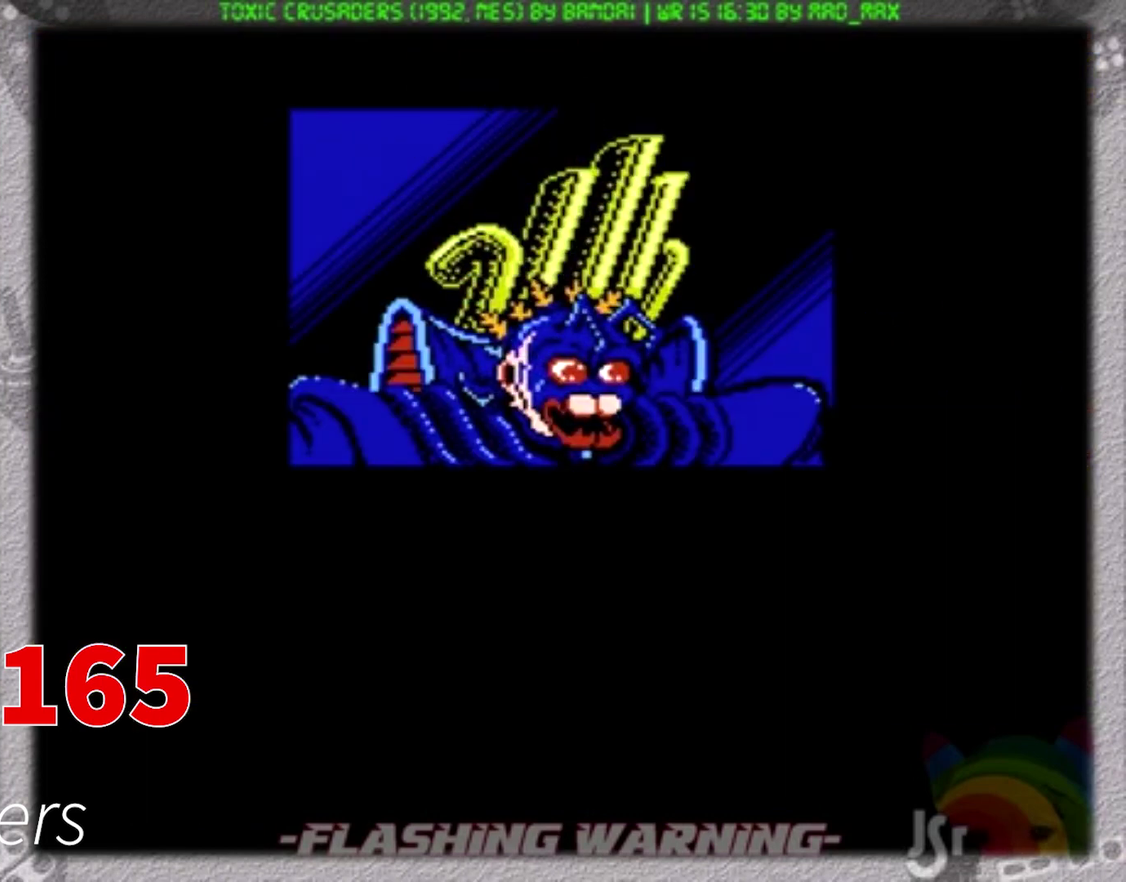
{"buttons": [], "events": []}
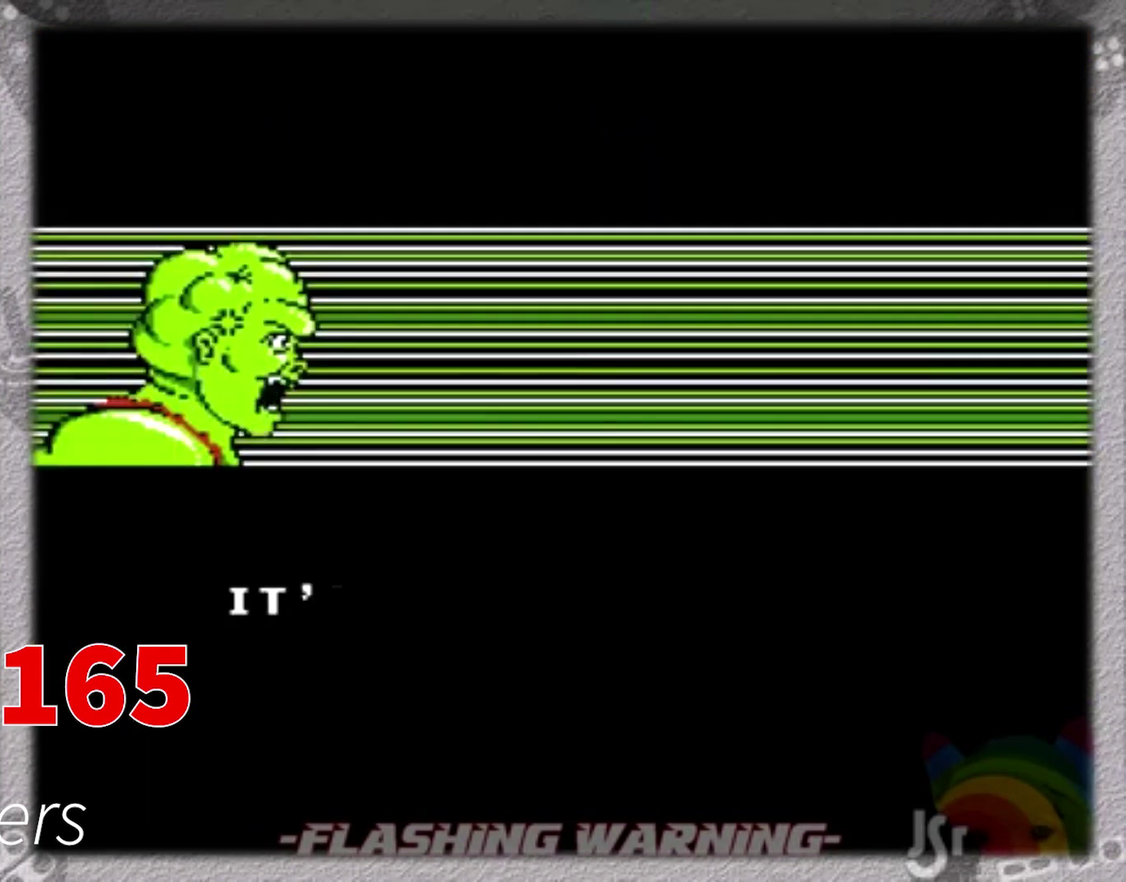
{"buttons": [], "events": []}
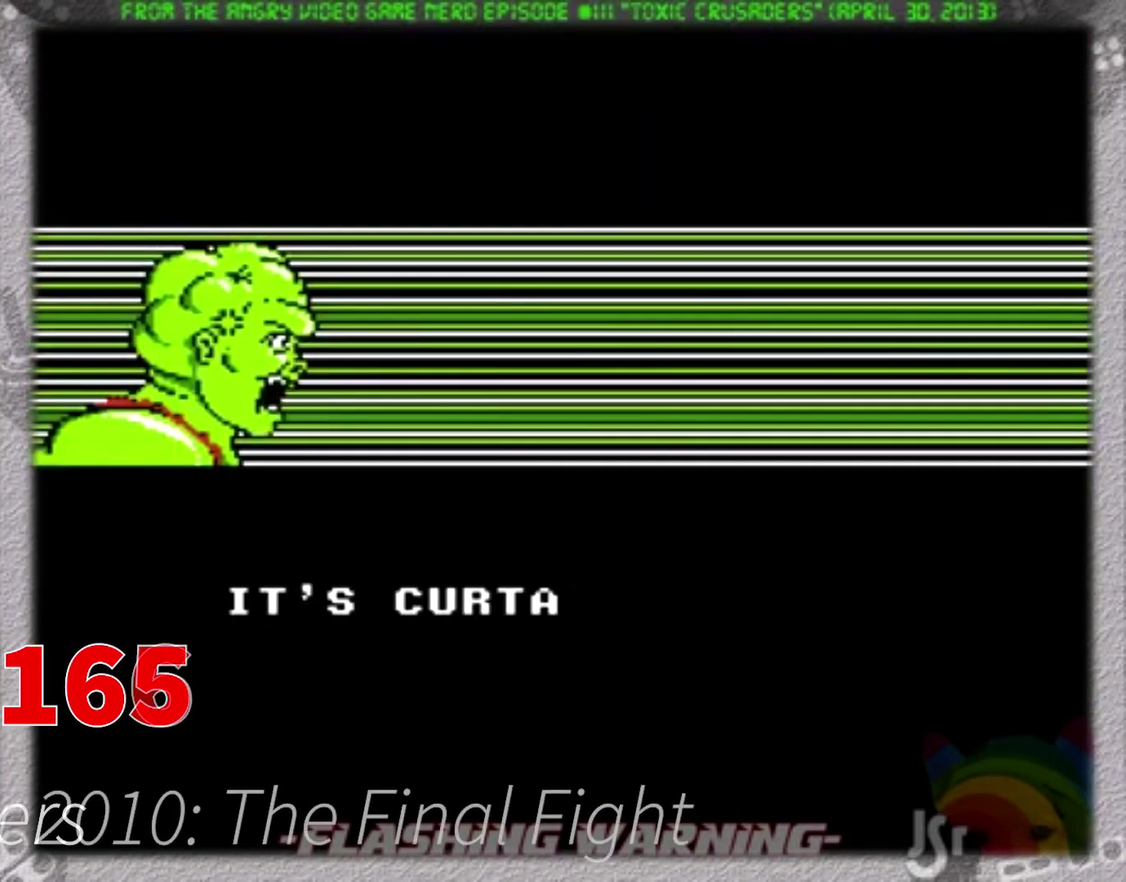
{"buttons": ["A"], "events": [[433, "A", "down"]]}
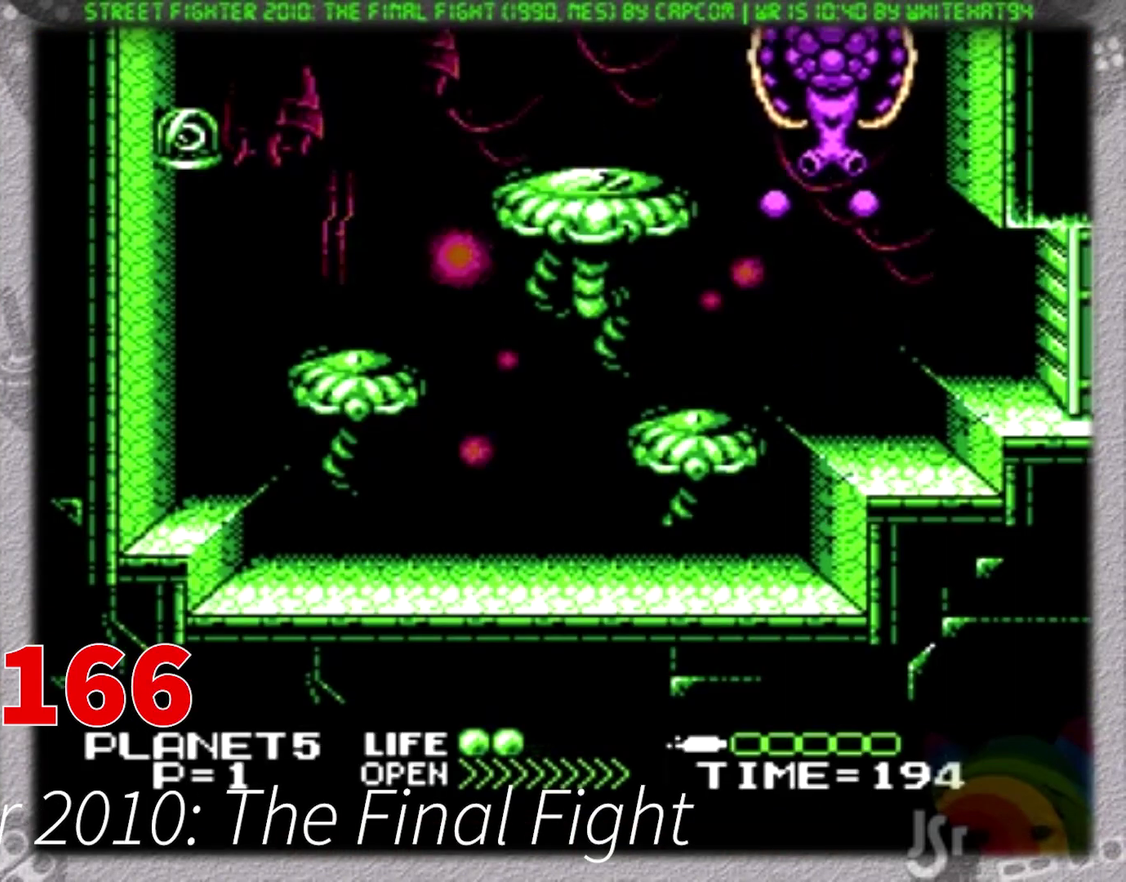
{"buttons": [], "events": [[433, "A", "up"]]}